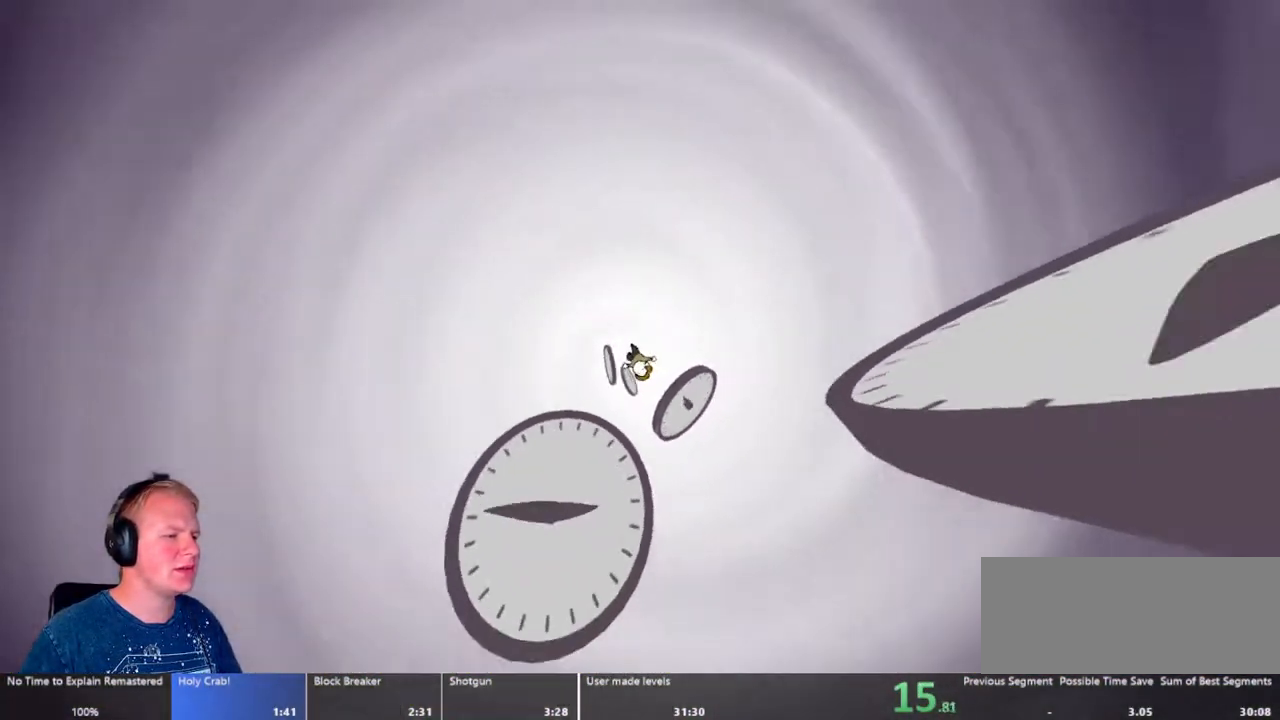
Gameplay with keyboard and mouse; each line is a JSON object with the keys and mouse buttons held at the frame after it. "events" lists presses ("down") and releases ("up") of "a", "d", "escape", "s", "w", "mouse_left" and "mouse_right" between this image and that frame as [ms after this image, input, new state], when the widget could be followed in between. "mouse_left", "mouse_right" = the "left", "right" buttons of the "mouse" list. No other keys are recorded. Mouse movement is not recorded.
{"keys": ["d"], "mouse": [], "events": []}
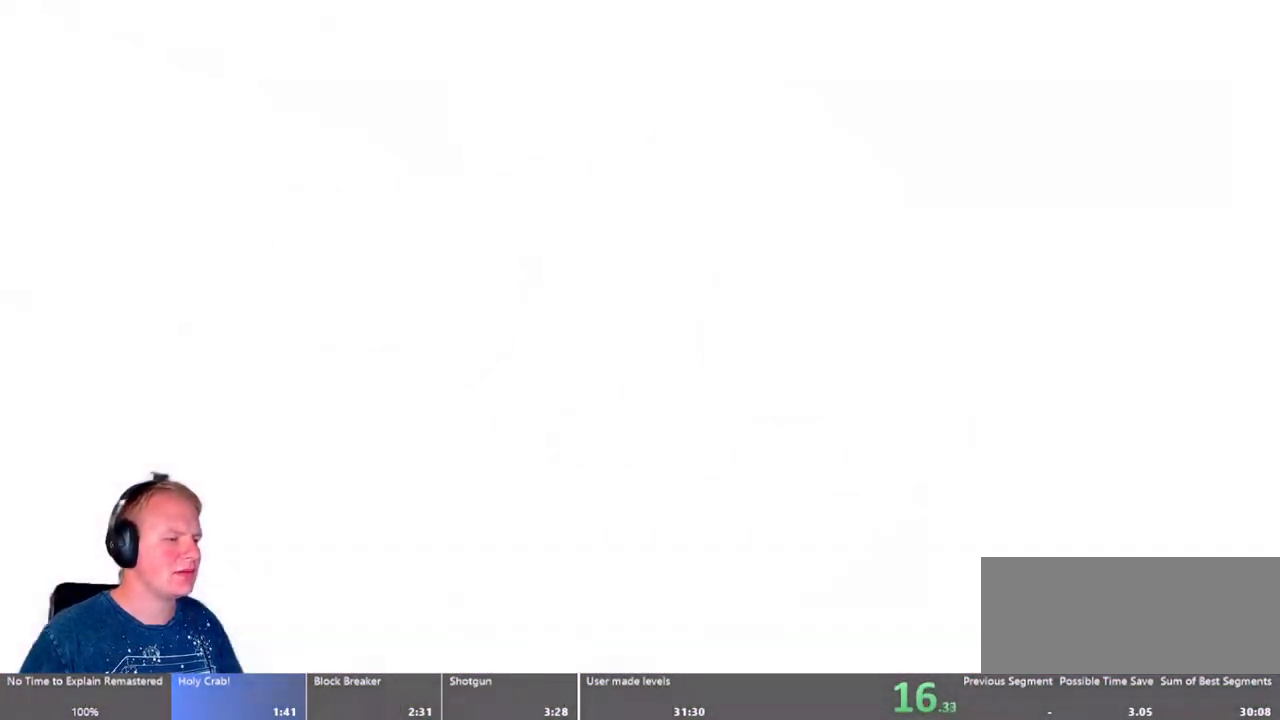
{"keys": ["d"], "mouse": ["left"], "events": [[467, "mouse_left", "down"]]}
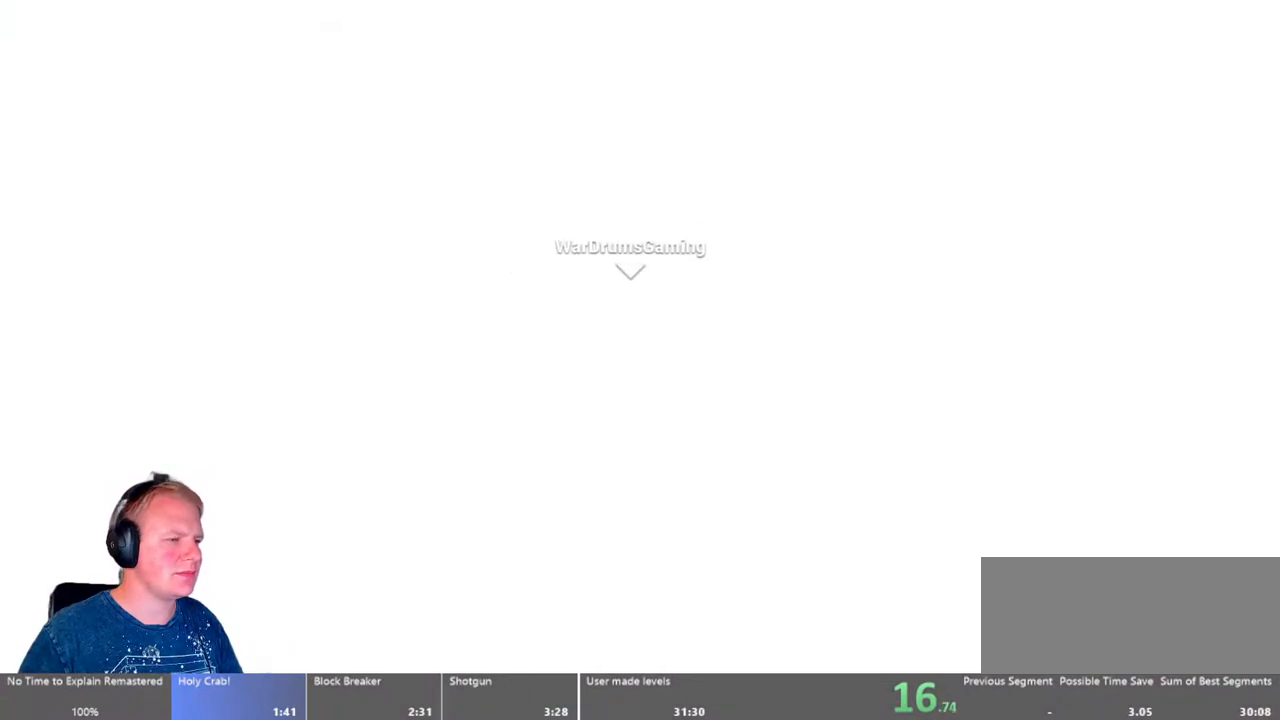
{"keys": ["d"], "mouse": ["left"], "events": []}
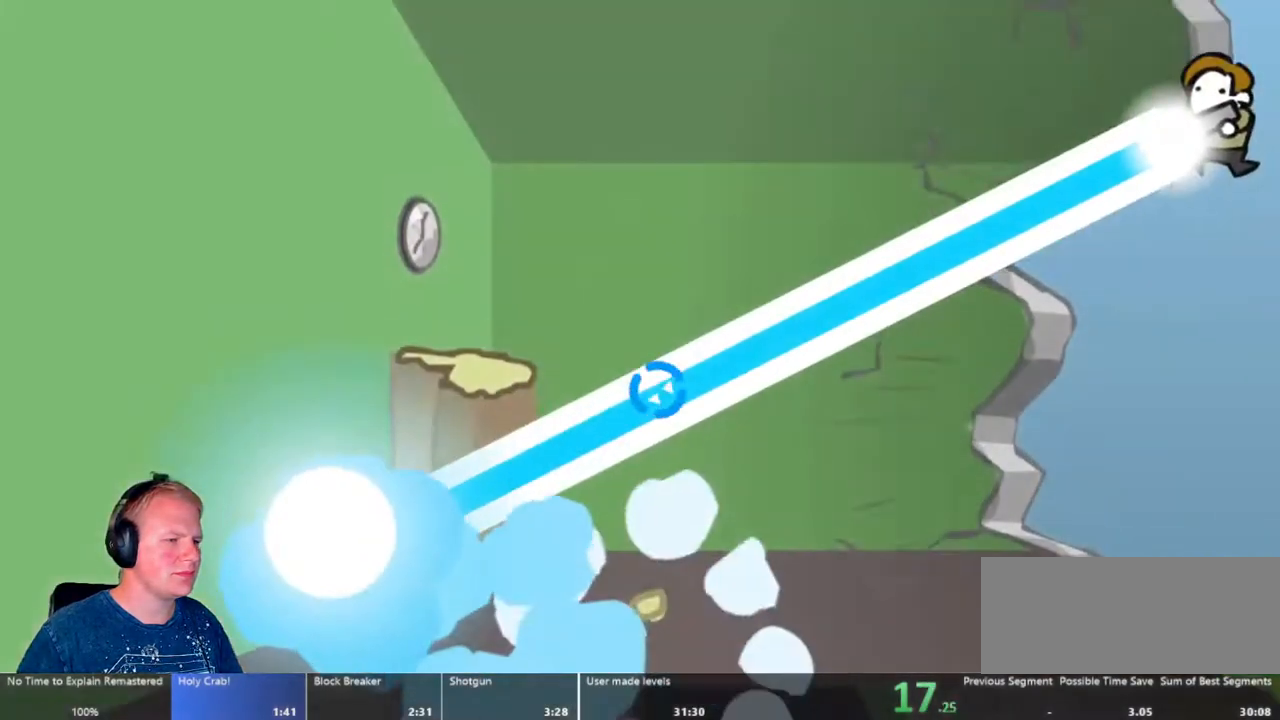
{"keys": ["d"], "mouse": ["left"], "events": [[83, "mouse_left", "up"], [367, "mouse_left", "down"]]}
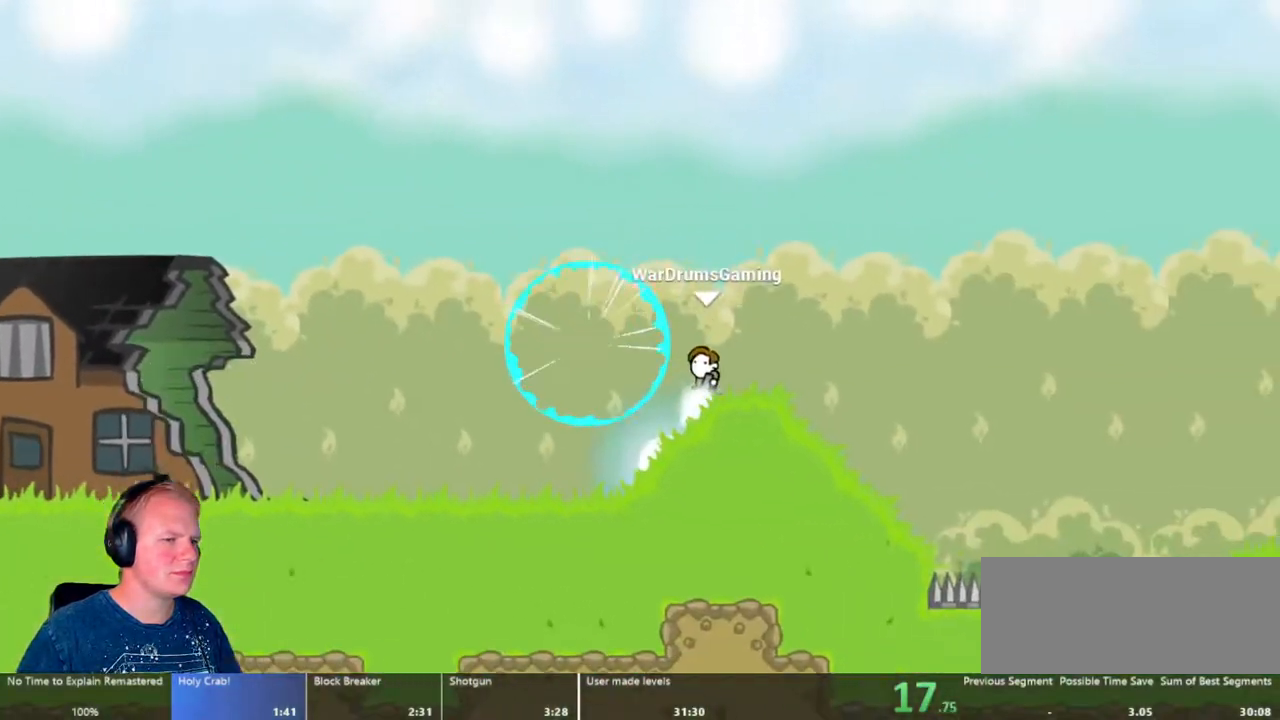
{"keys": ["d"], "mouse": ["left"], "events": []}
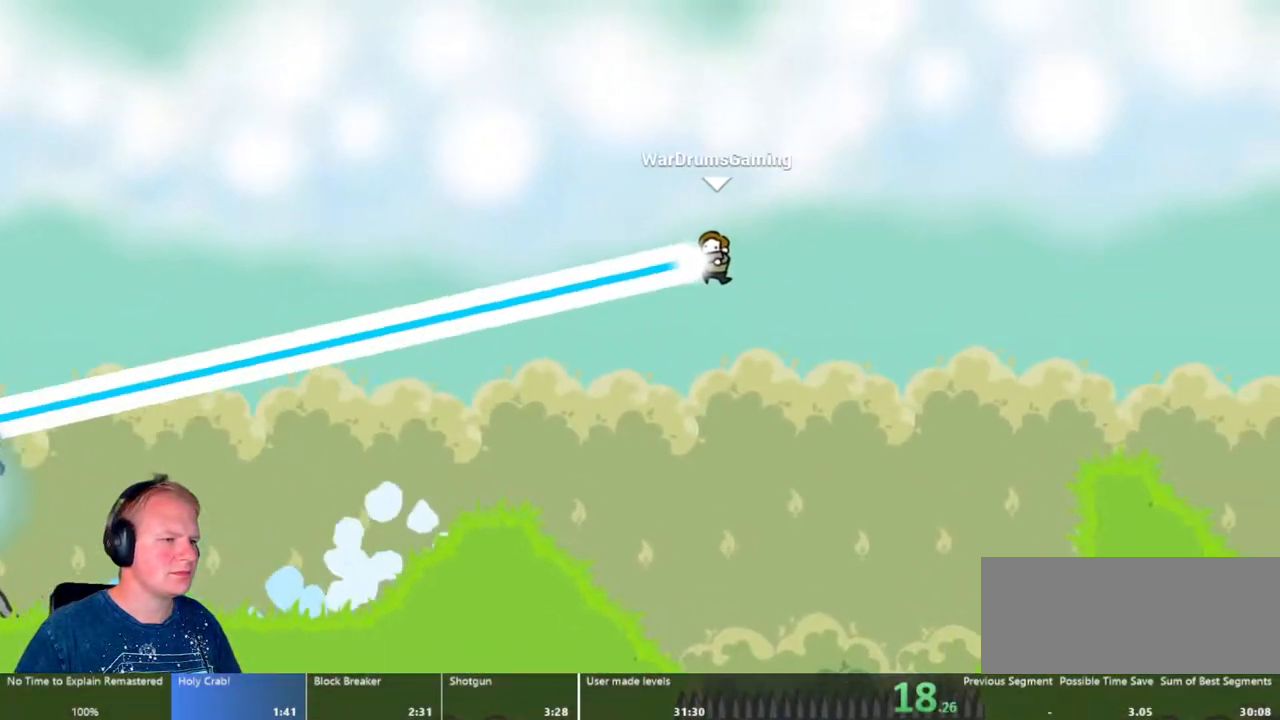
{"keys": ["d"], "mouse": ["left"], "events": [[317, "mouse_left", "up"], [400, "mouse_left", "down"]]}
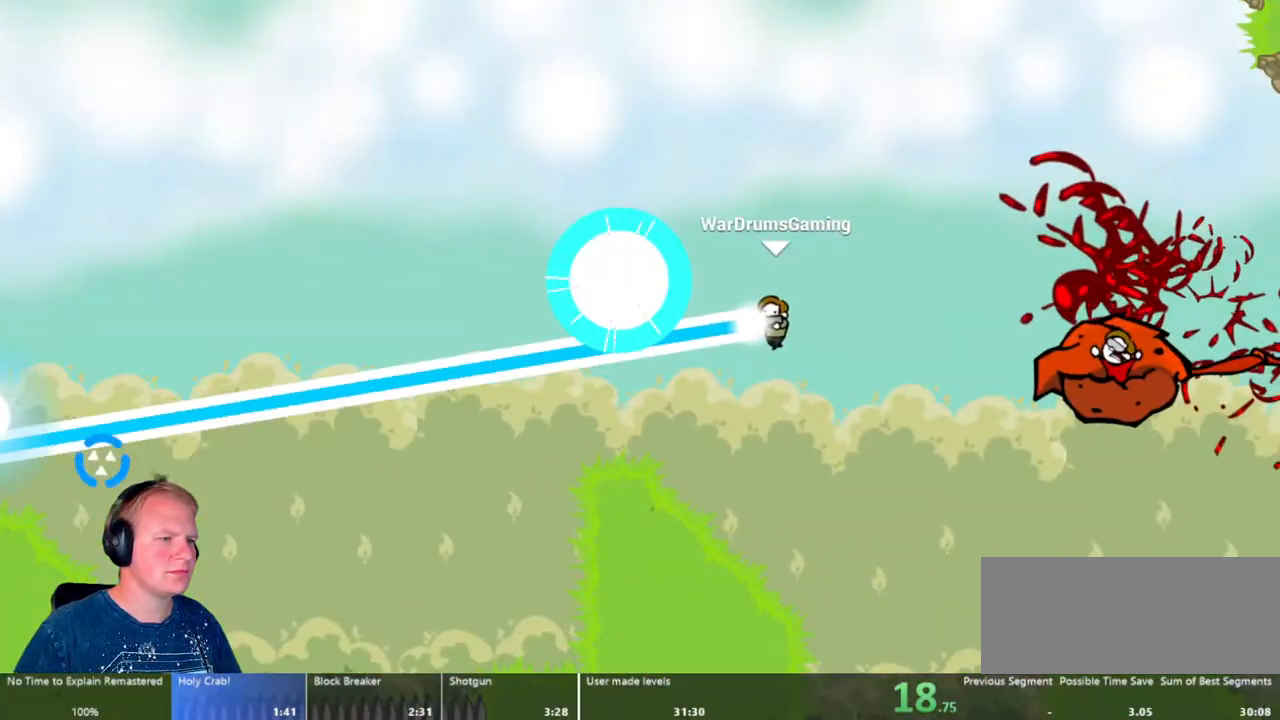
{"keys": ["d"], "mouse": ["left"], "events": []}
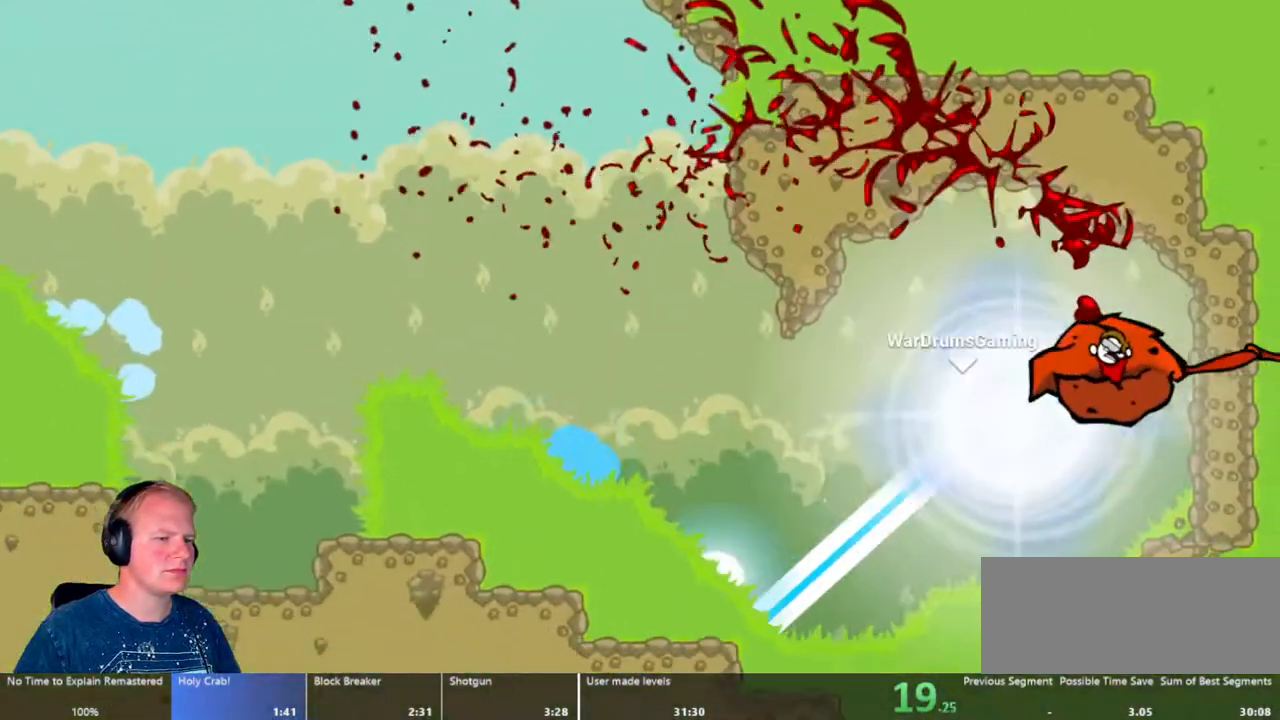
{"keys": [], "mouse": [], "events": [[200, "d", "up"], [200, "mouse_left", "up"]]}
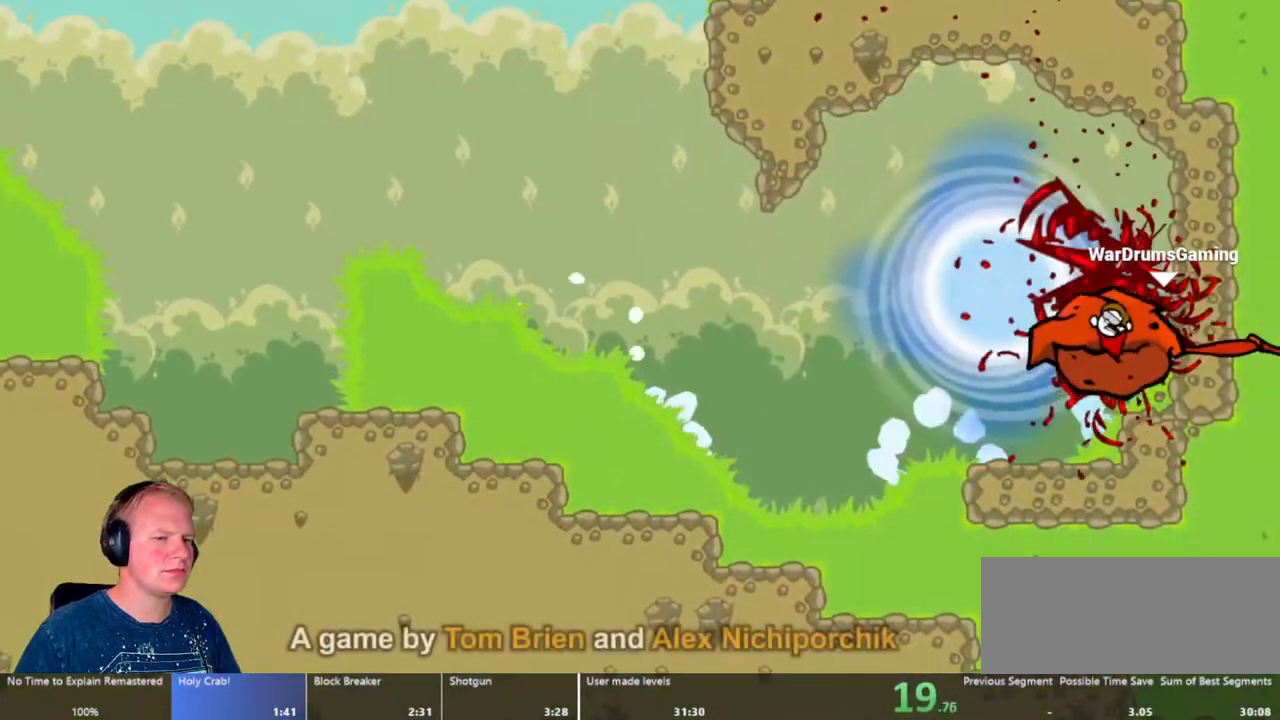
{"keys": [], "mouse": [], "events": []}
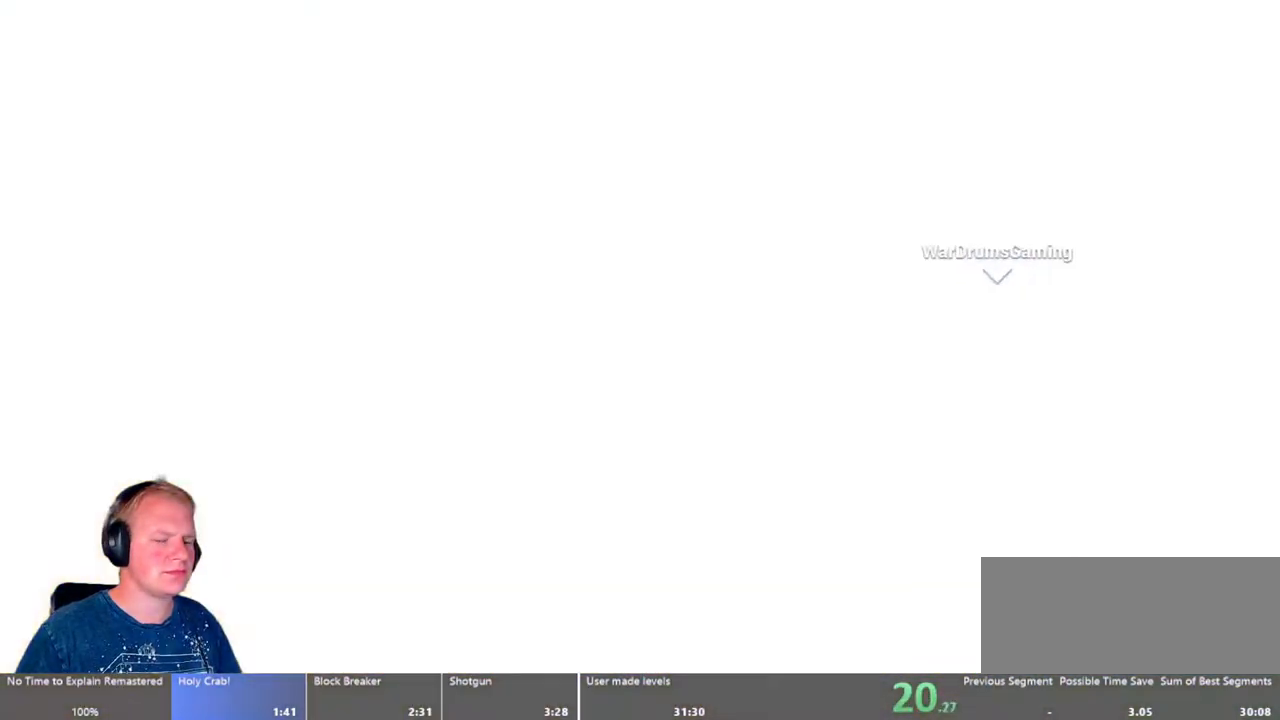
{"keys": [], "mouse": [], "events": []}
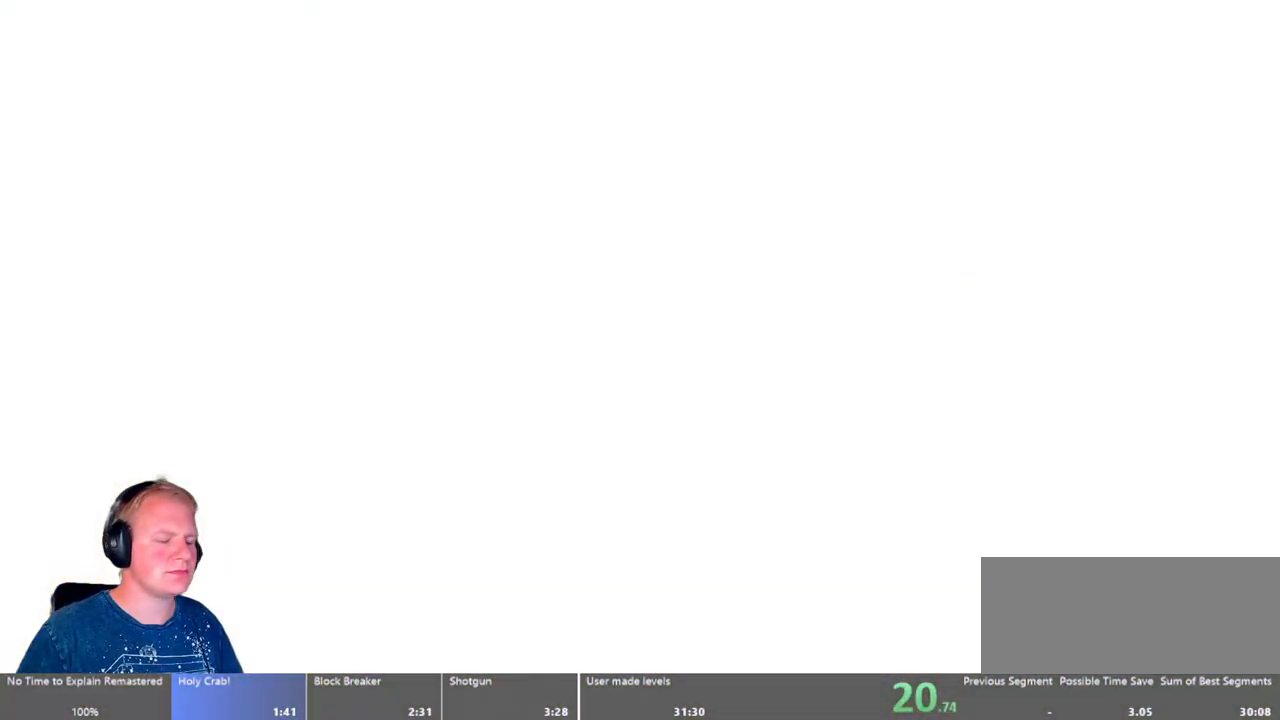
{"keys": [], "mouse": [], "events": []}
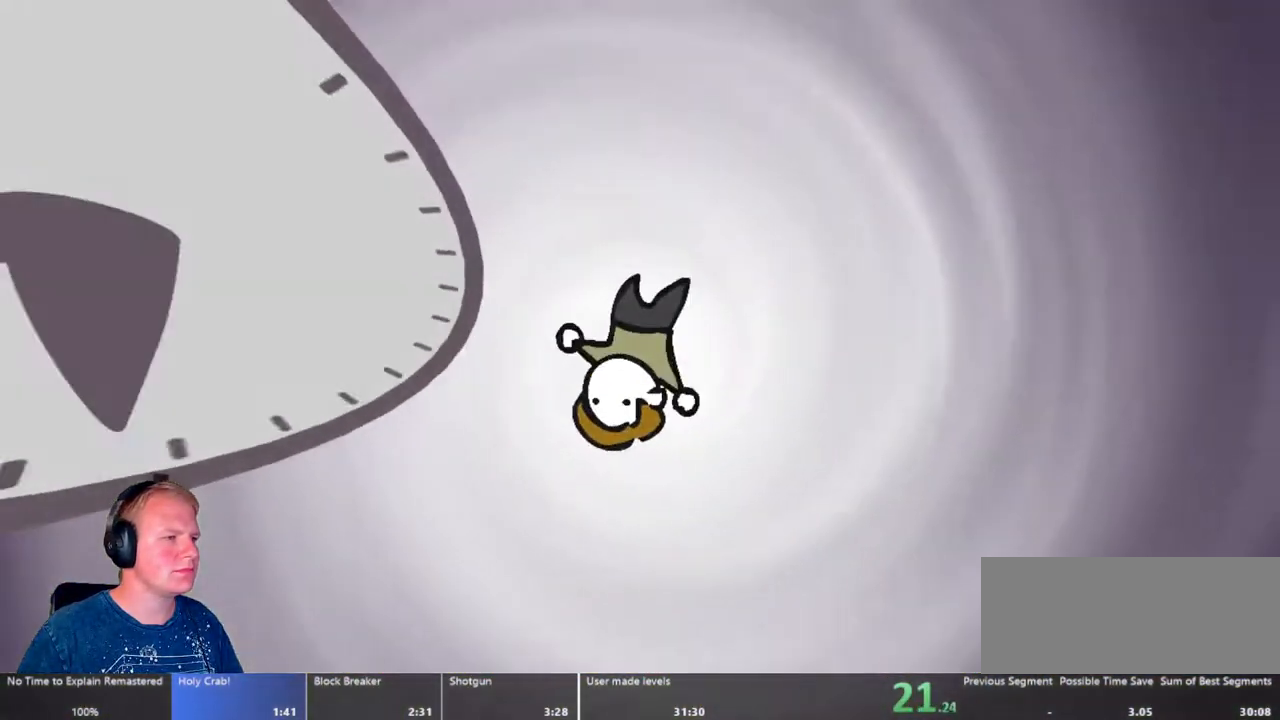
{"keys": [], "mouse": [], "events": []}
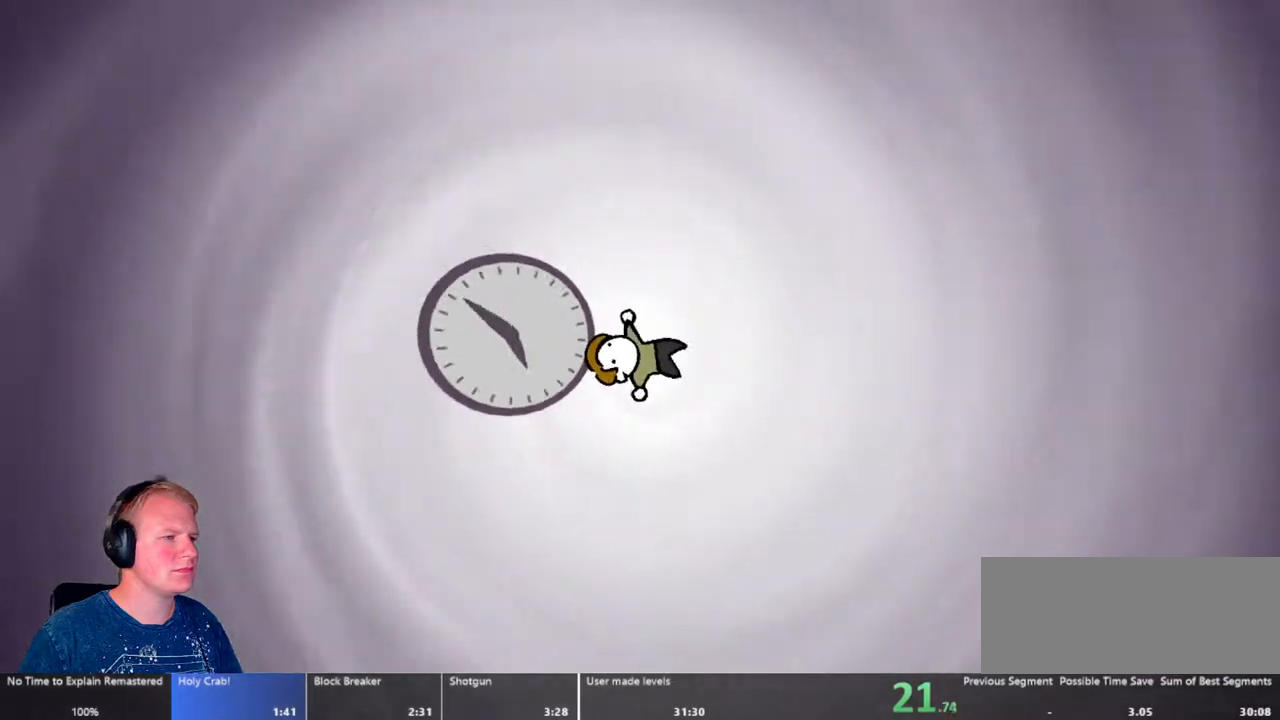
{"keys": [], "mouse": [], "events": []}
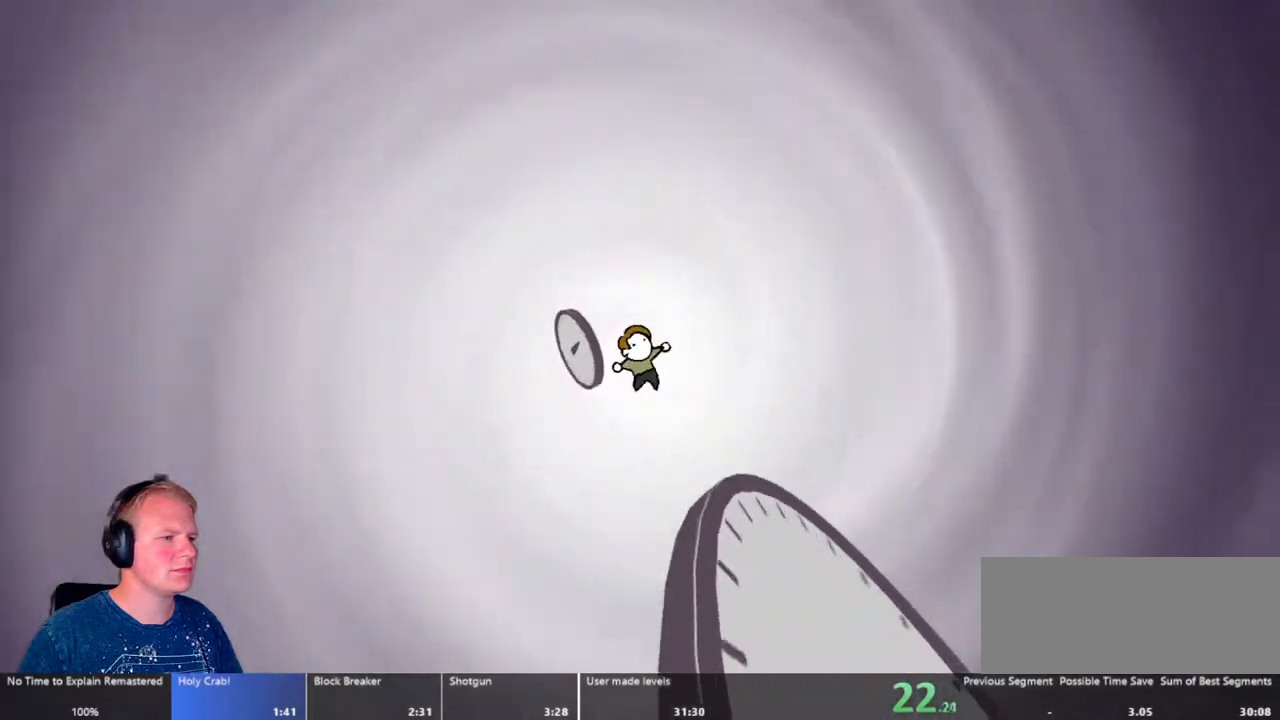
{"keys": [], "mouse": [], "events": []}
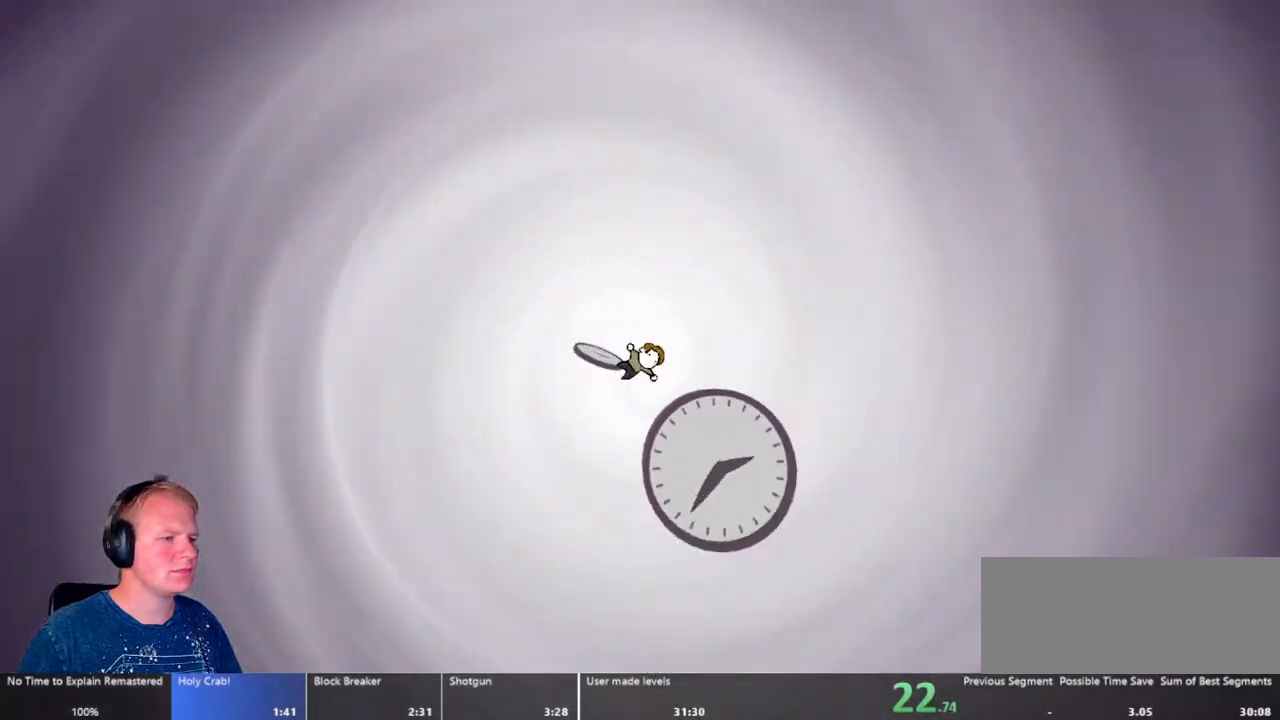
{"keys": ["d"], "mouse": [], "events": [[500, "d", "down"]]}
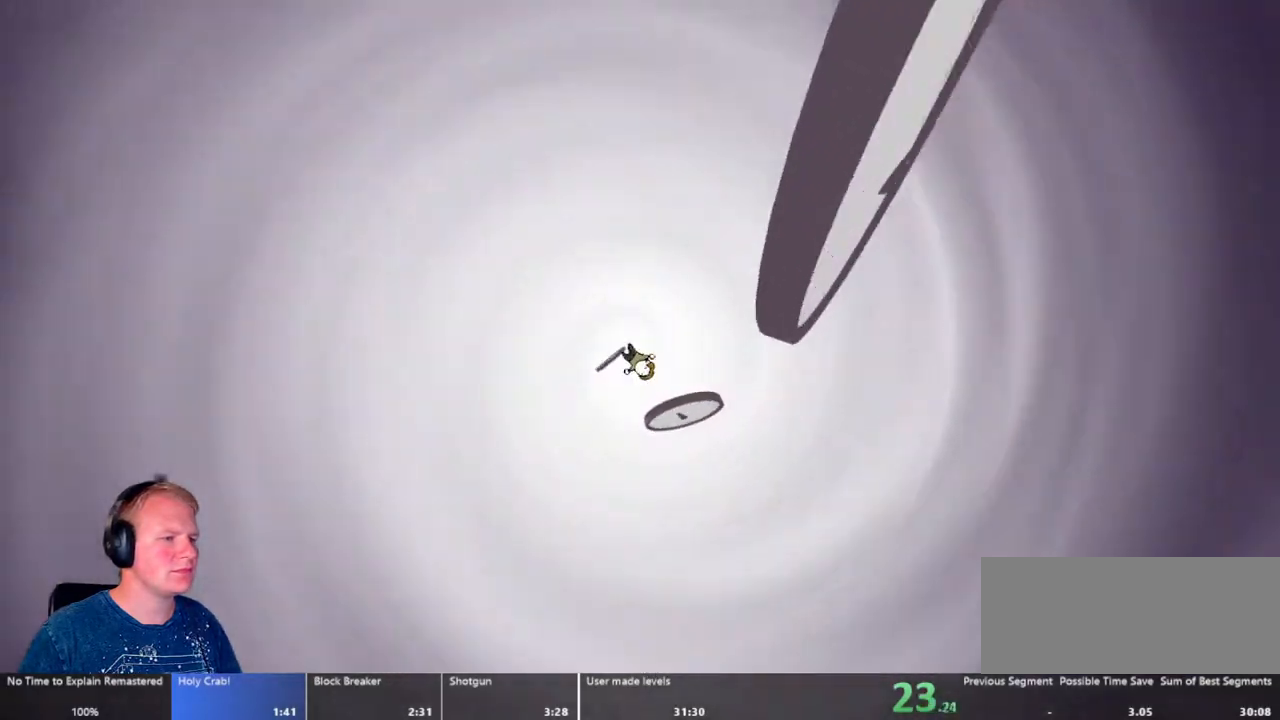
{"keys": ["d"], "mouse": [], "events": []}
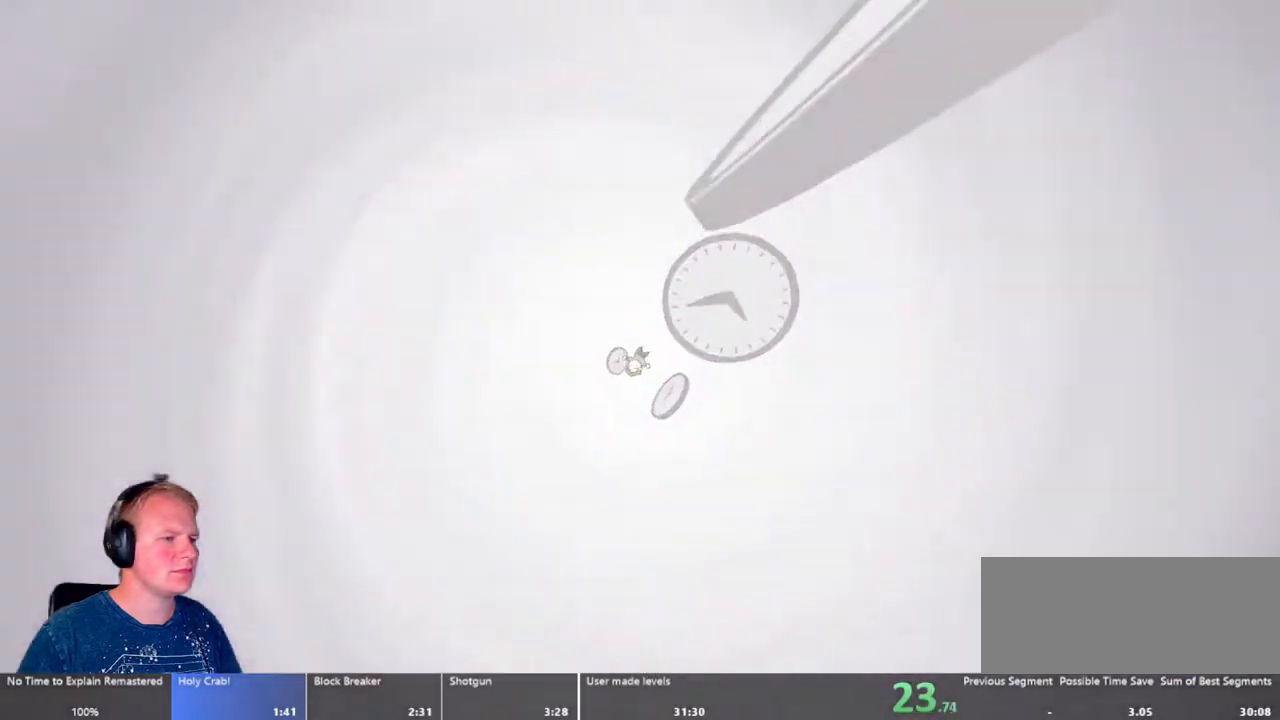
{"keys": ["d"], "mouse": [], "events": []}
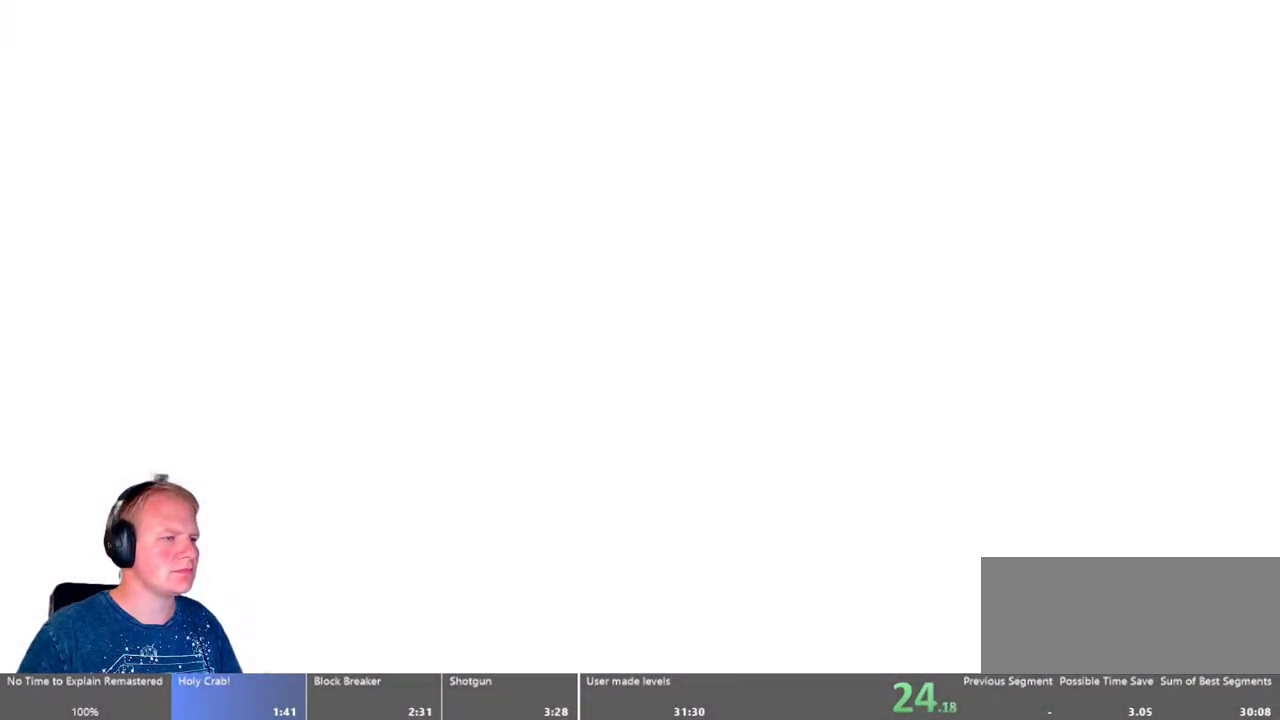
{"keys": ["d"], "mouse": [], "events": []}
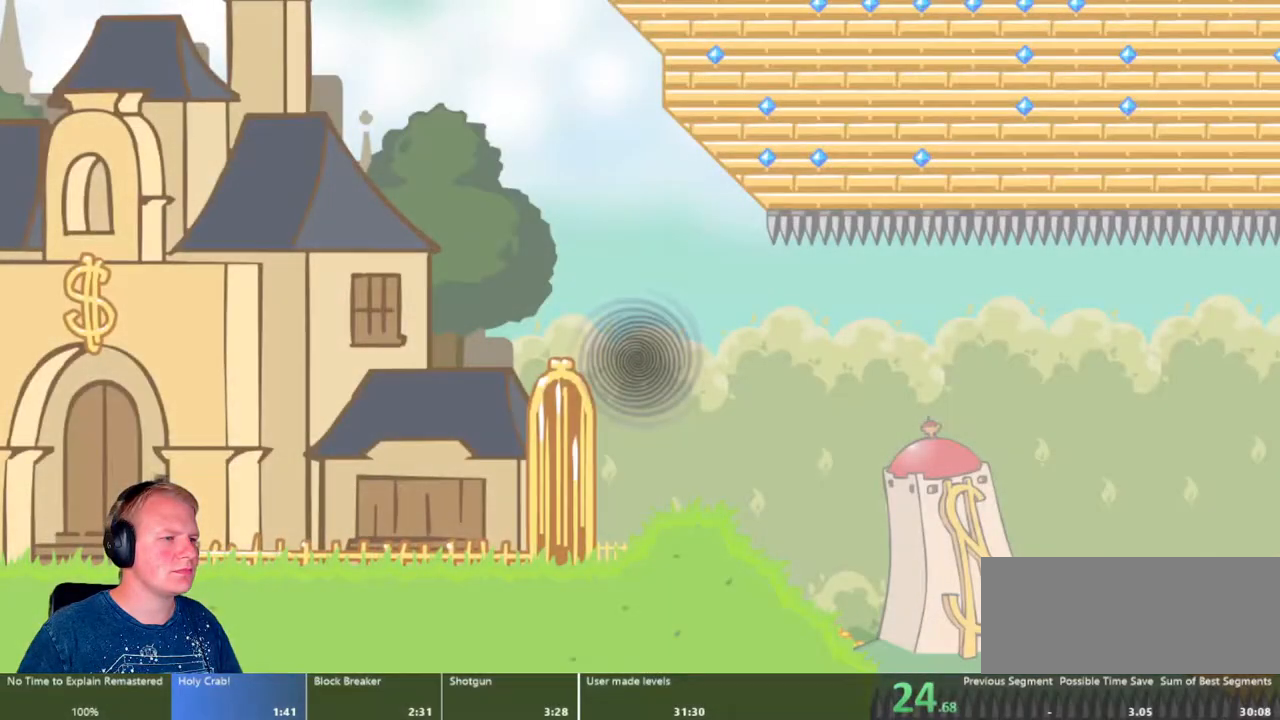
{"keys": ["d"], "mouse": [], "events": [[133, "d", "up"], [233, "a", "down"], [467, "a", "up"], [467, "d", "down"]]}
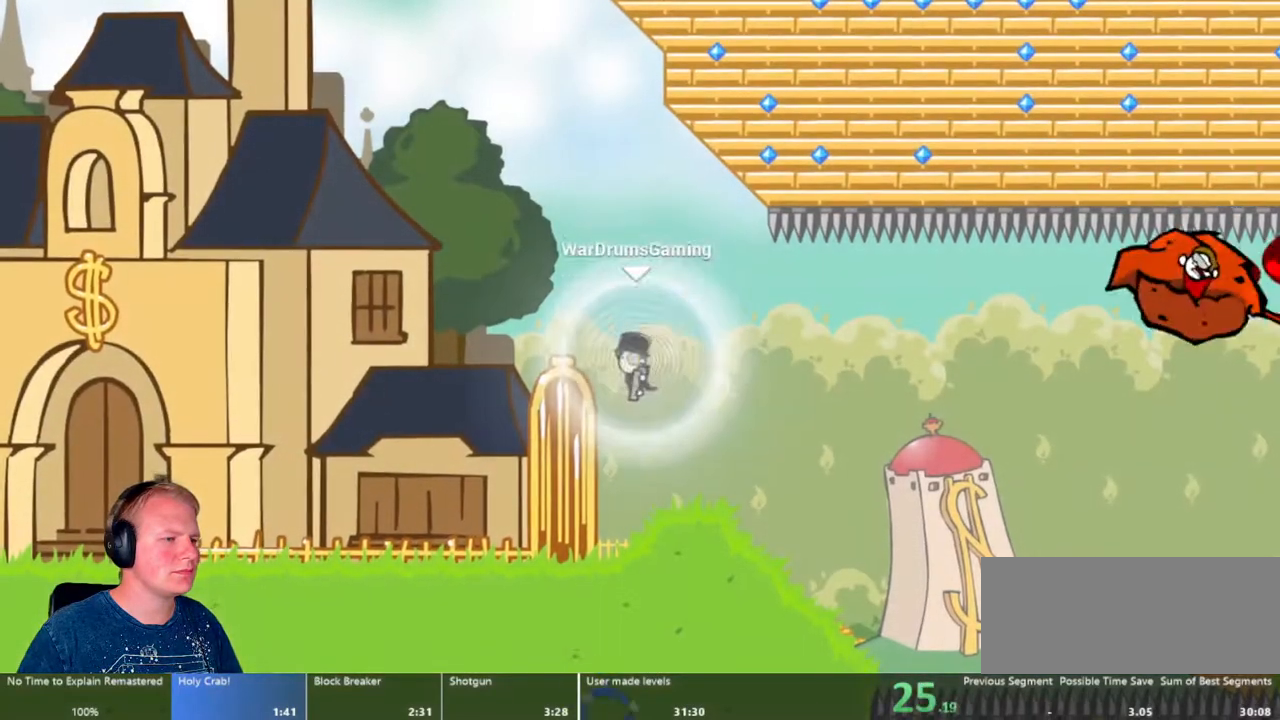
{"keys": ["d"], "mouse": [], "events": [[50, "d", "up"], [200, "a", "down"], [333, "a", "up"], [333, "d", "down"]]}
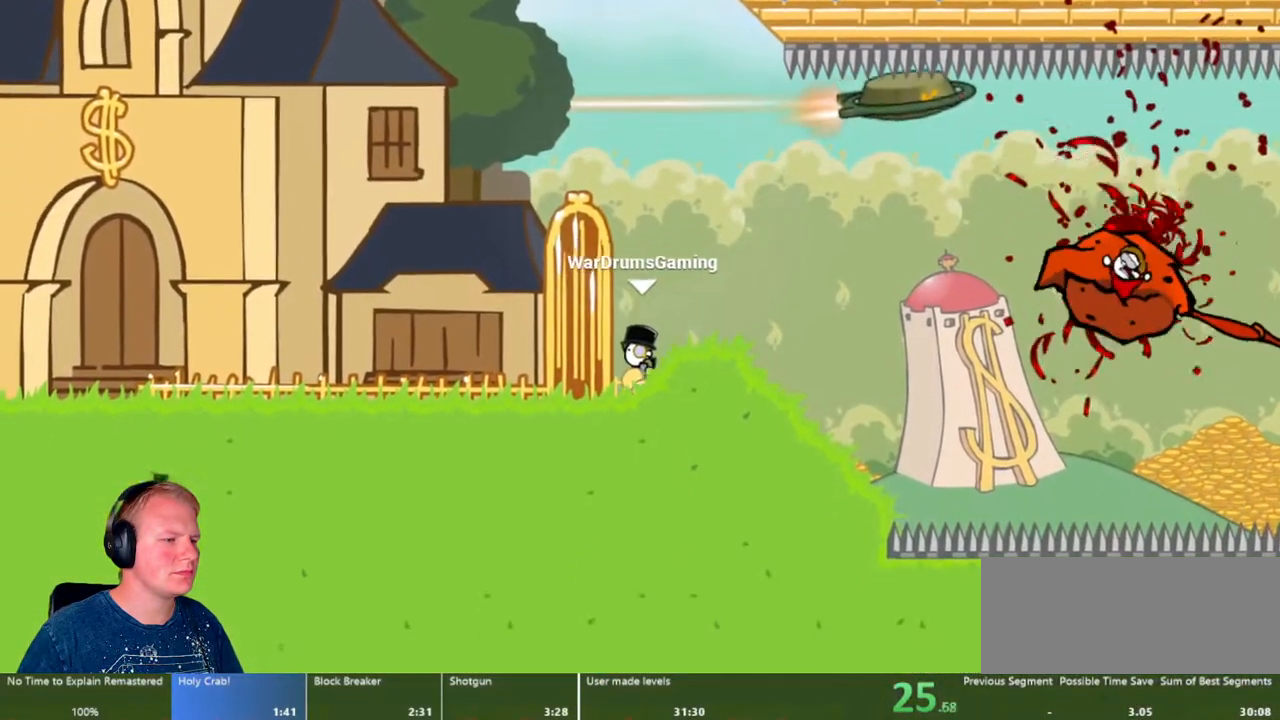
{"keys": ["a"], "mouse": ["left"], "events": [[67, "mouse_left", "down"], [117, "a", "down"], [167, "d", "up"]]}
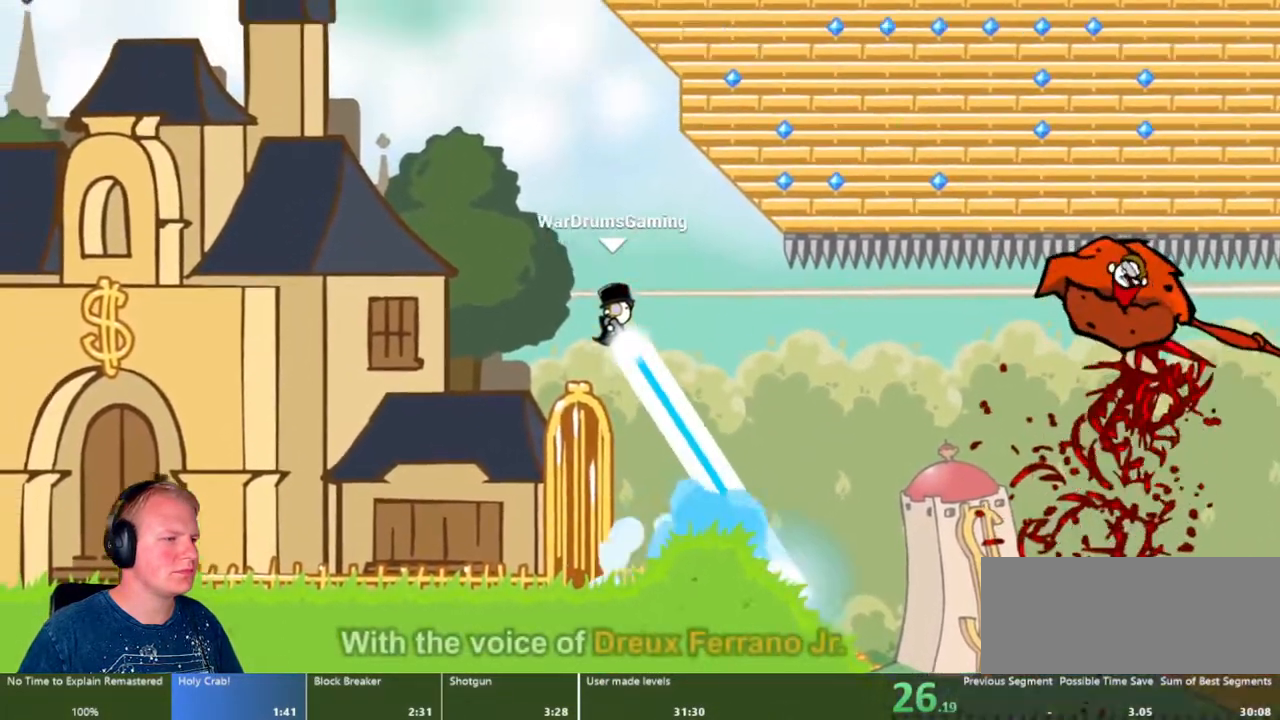
{"keys": ["a"], "mouse": ["left"], "events": []}
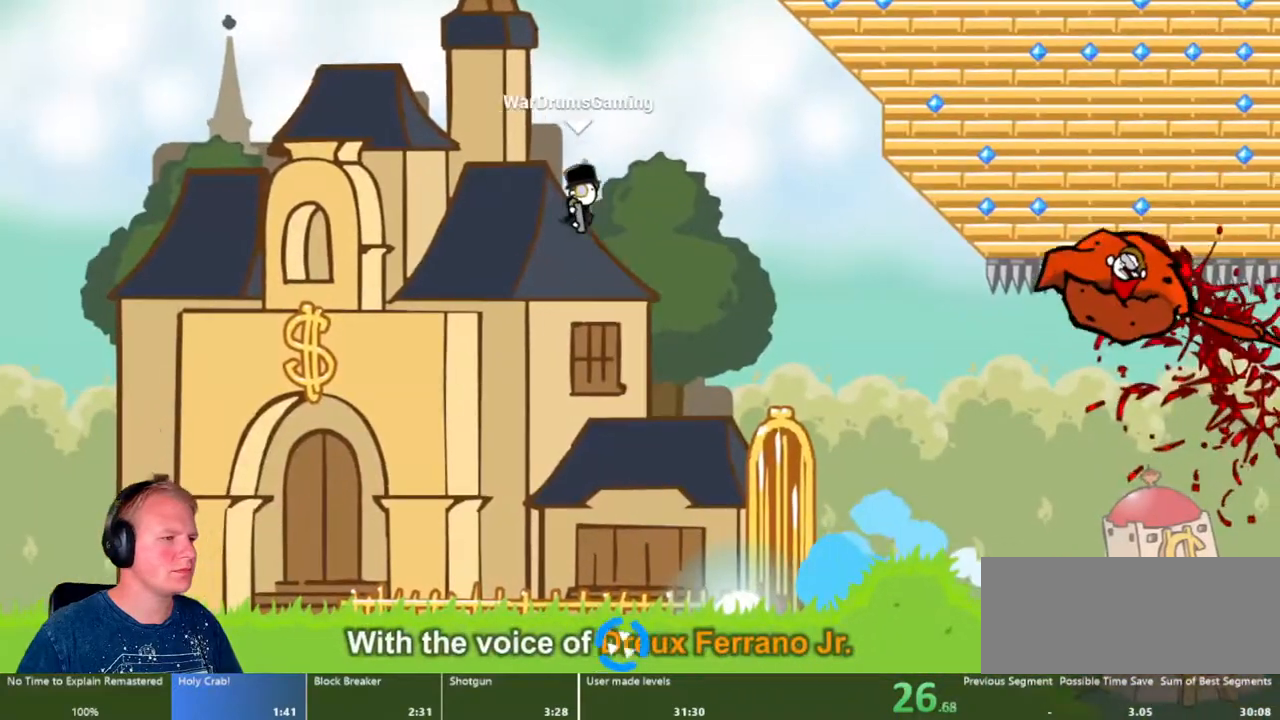
{"keys": ["d"], "mouse": [], "events": [[17, "mouse_left", "up"], [333, "a", "up"], [333, "d", "down"]]}
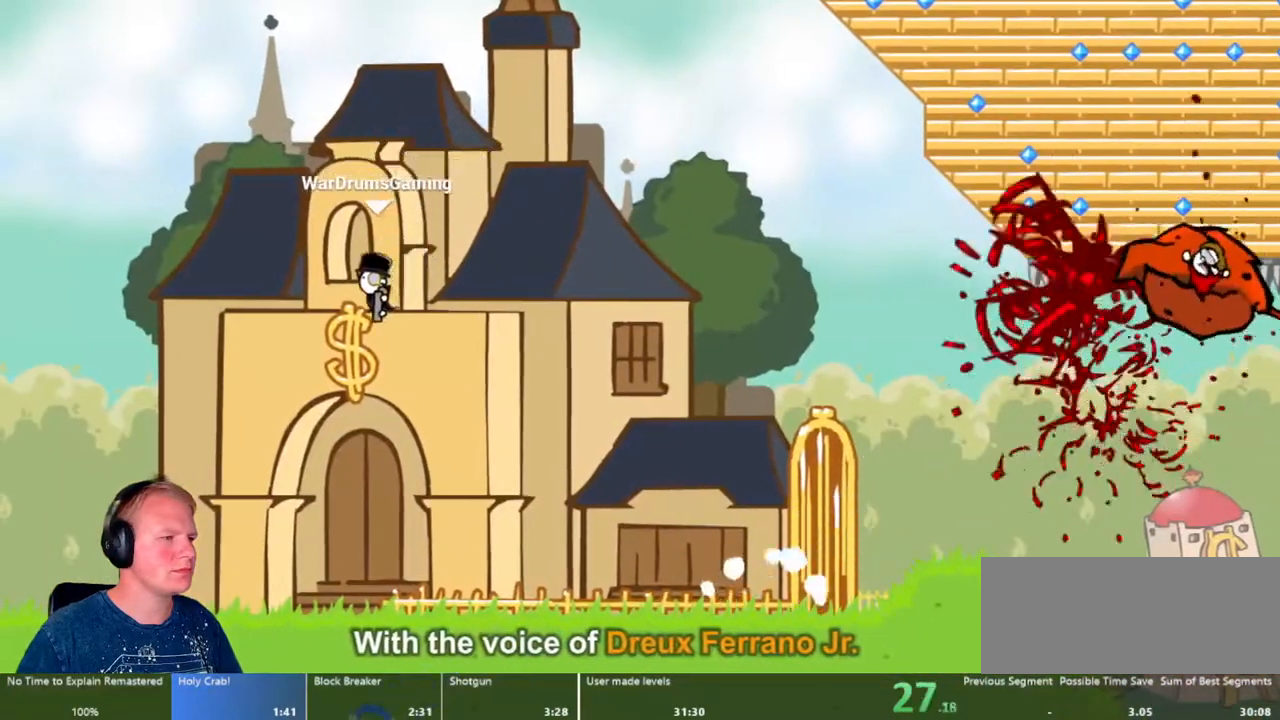
{"keys": ["d"], "mouse": [], "events": []}
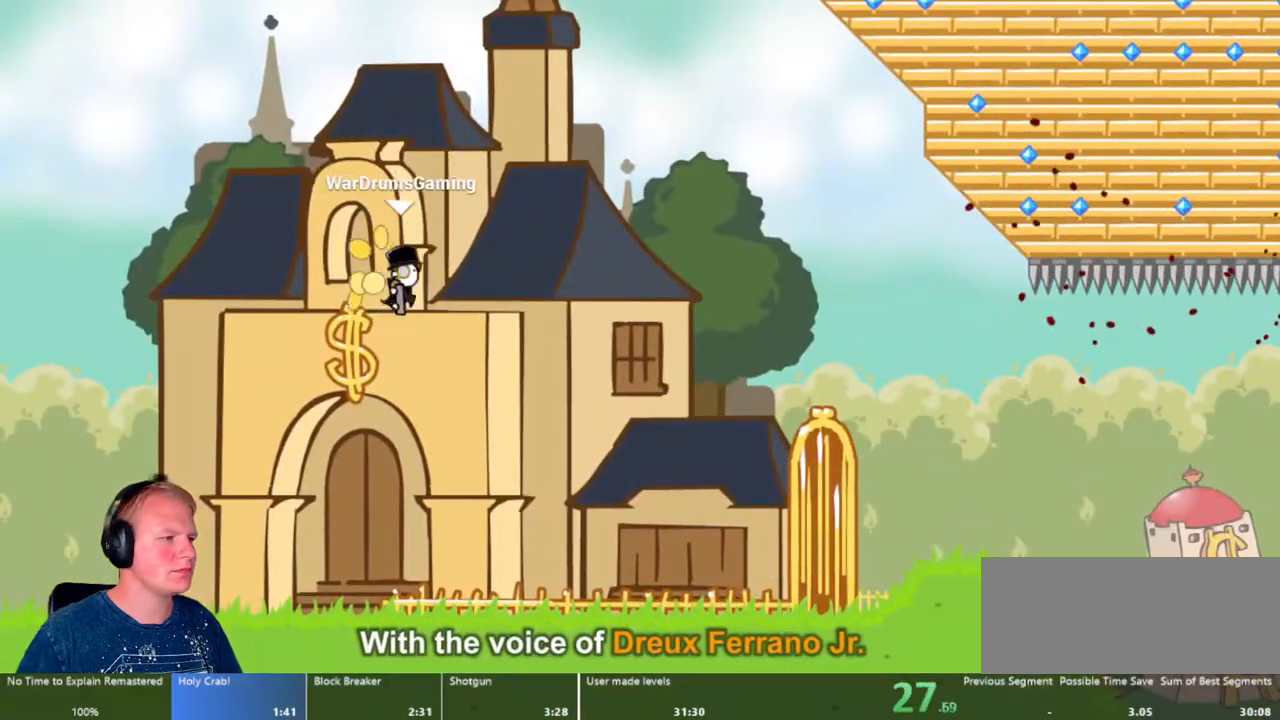
{"keys": ["w"], "mouse": ["left"], "events": [[50, "mouse_left", "down"], [50, "w", "down"], [267, "d", "up"], [367, "d", "down"], [417, "d", "up"]]}
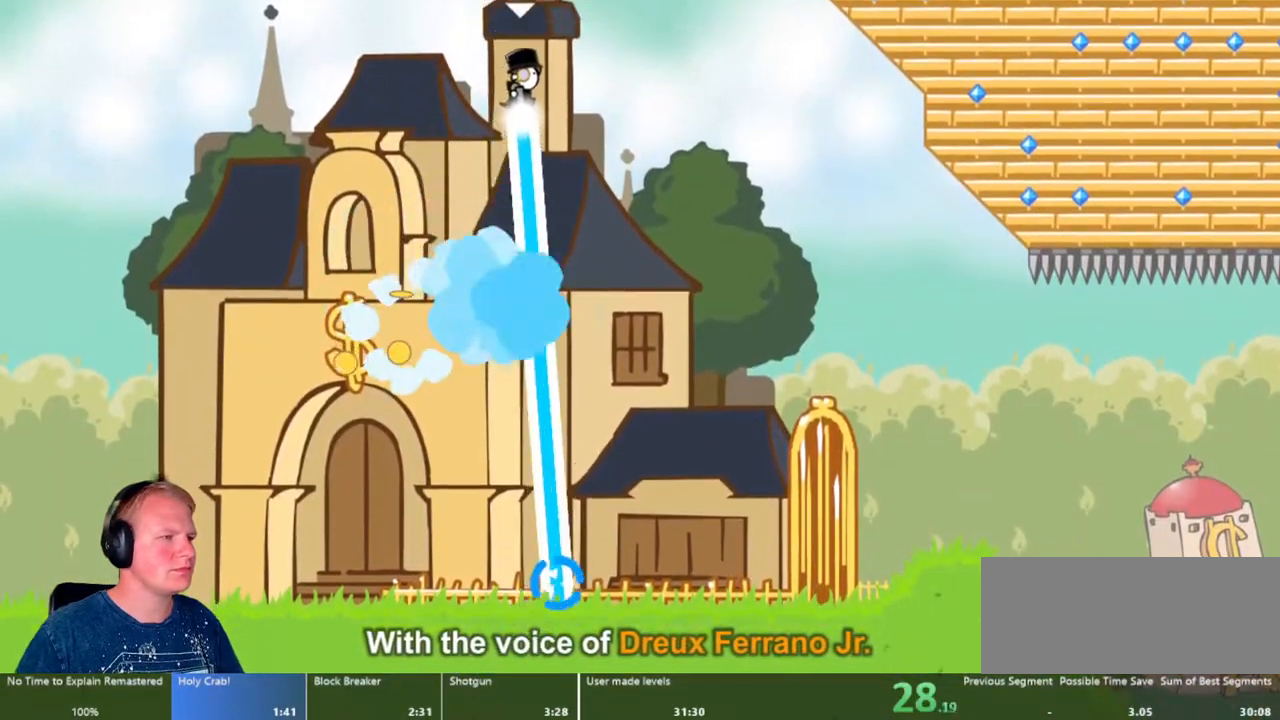
{"keys": ["d", "w"], "mouse": ["left"], "events": [[50, "d", "down"]]}
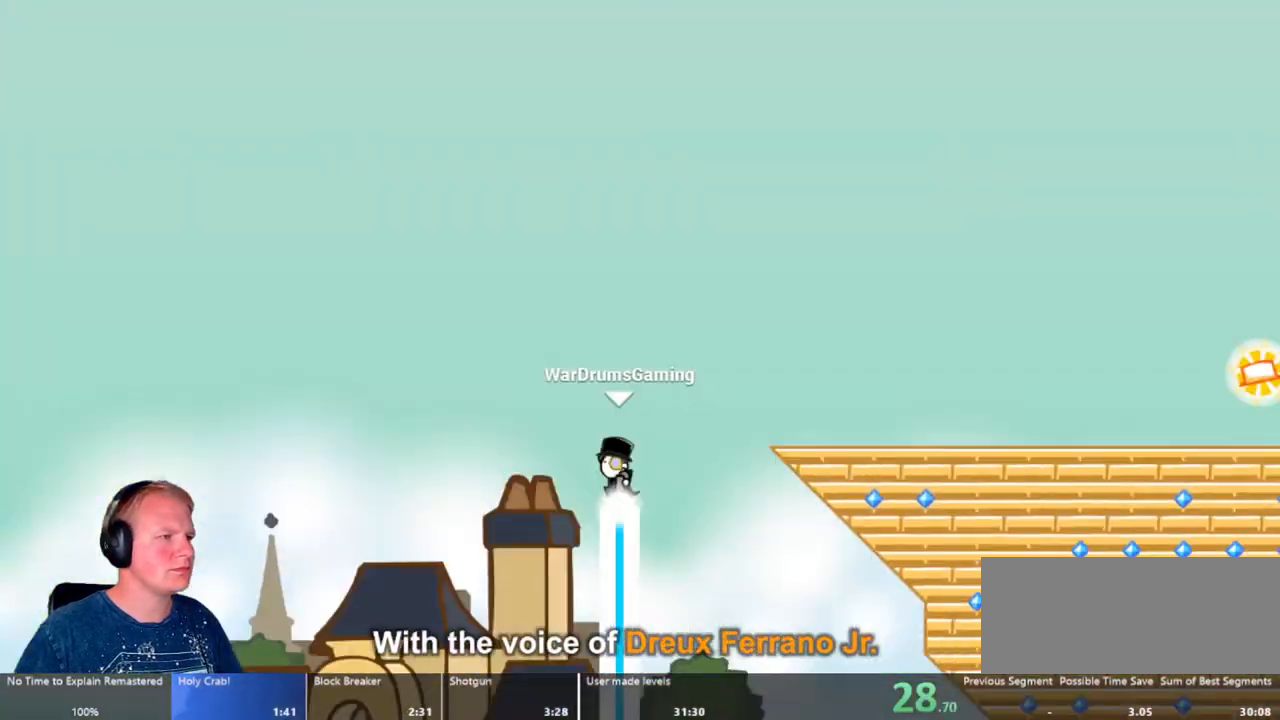
{"keys": ["d", "w"], "mouse": ["left"], "events": []}
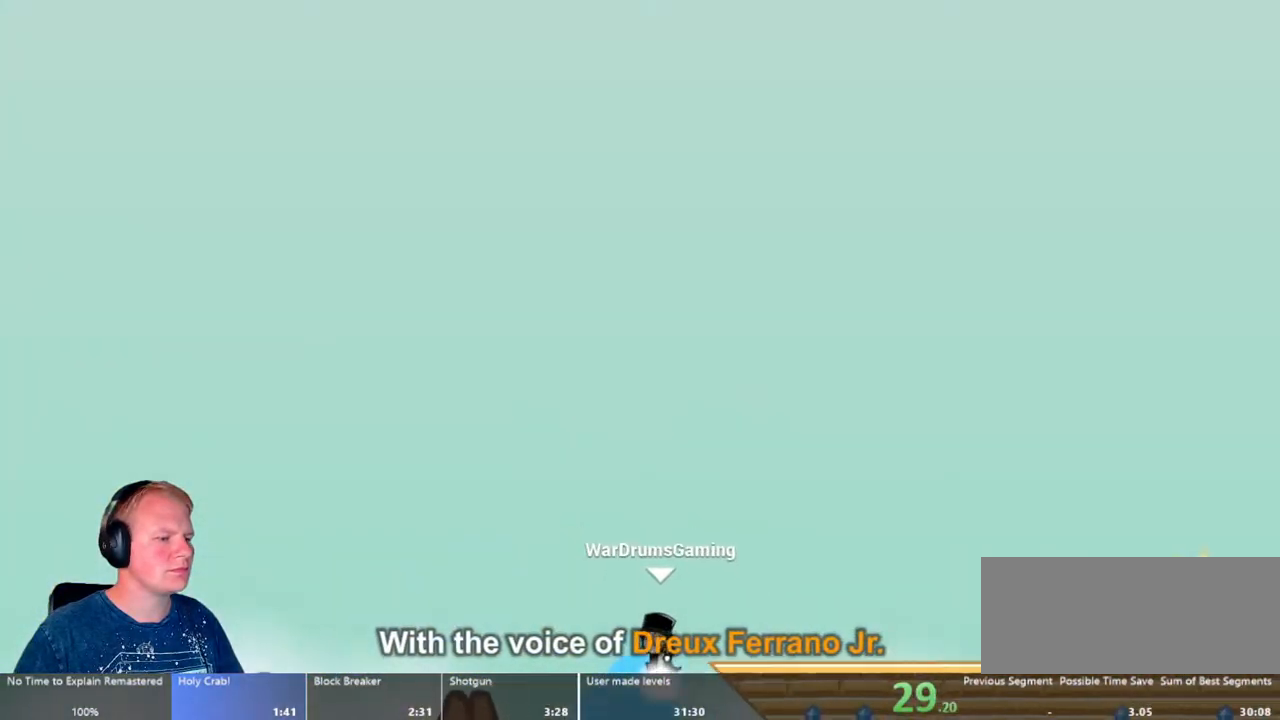
{"keys": ["d"], "mouse": ["left"], "events": [[467, "w", "up"]]}
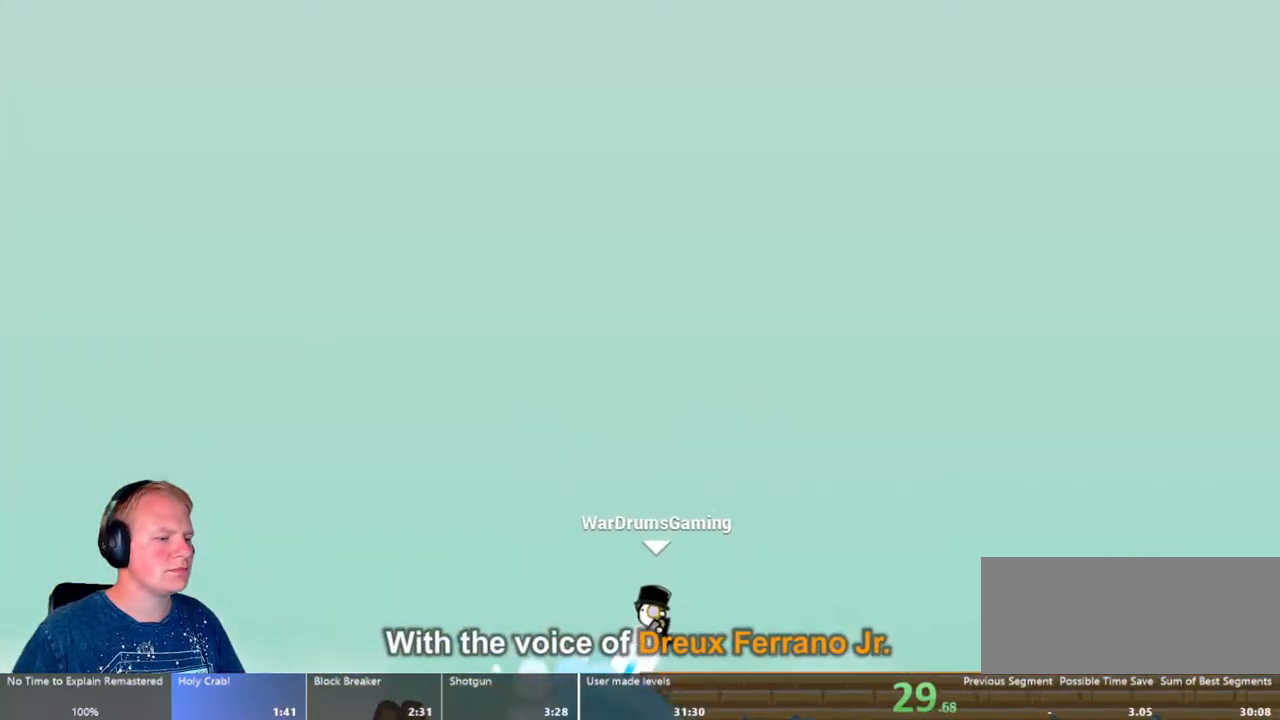
{"keys": ["d"], "mouse": [], "events": [[50, "w", "down"], [100, "w", "up"], [333, "mouse_left", "up"]]}
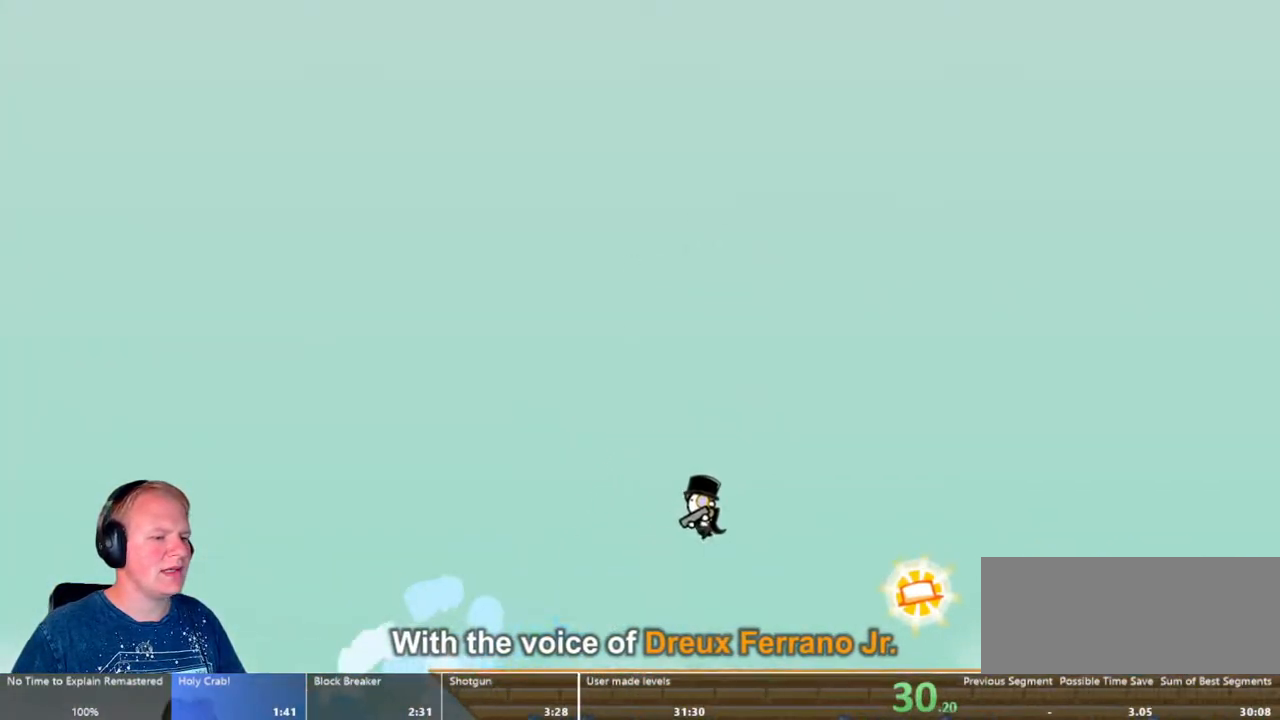
{"keys": ["d"], "mouse": ["left"], "events": [[17, "mouse_left", "down"]]}